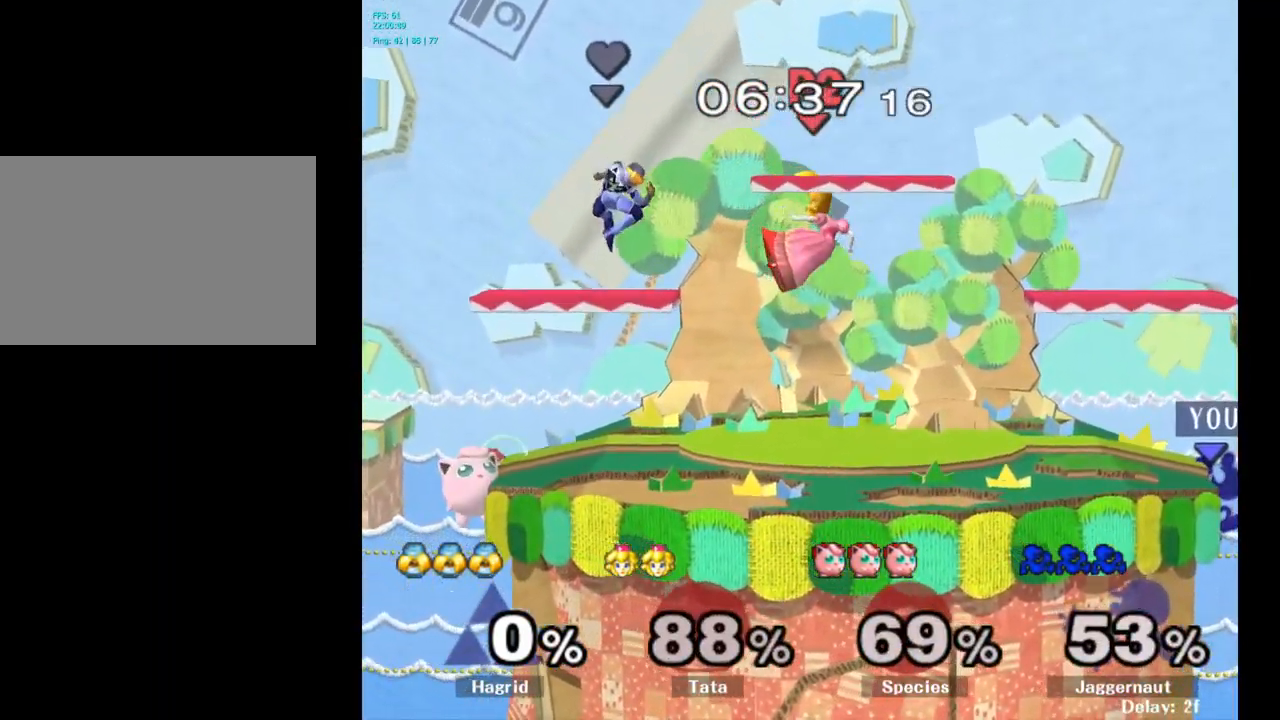
Gameplay with a controller (Nintendo layout); each line is a JSON object with the inputs held at the frame after it. "events" lists button and stick changes between this image and that frame as [ms after this image, input, new state], when the widget could be followed in between. Not read: L3 R3.
{"buttons": [], "left_stick": "center", "right_stick": "center", "events": [[267, "left_stick", "center"]]}
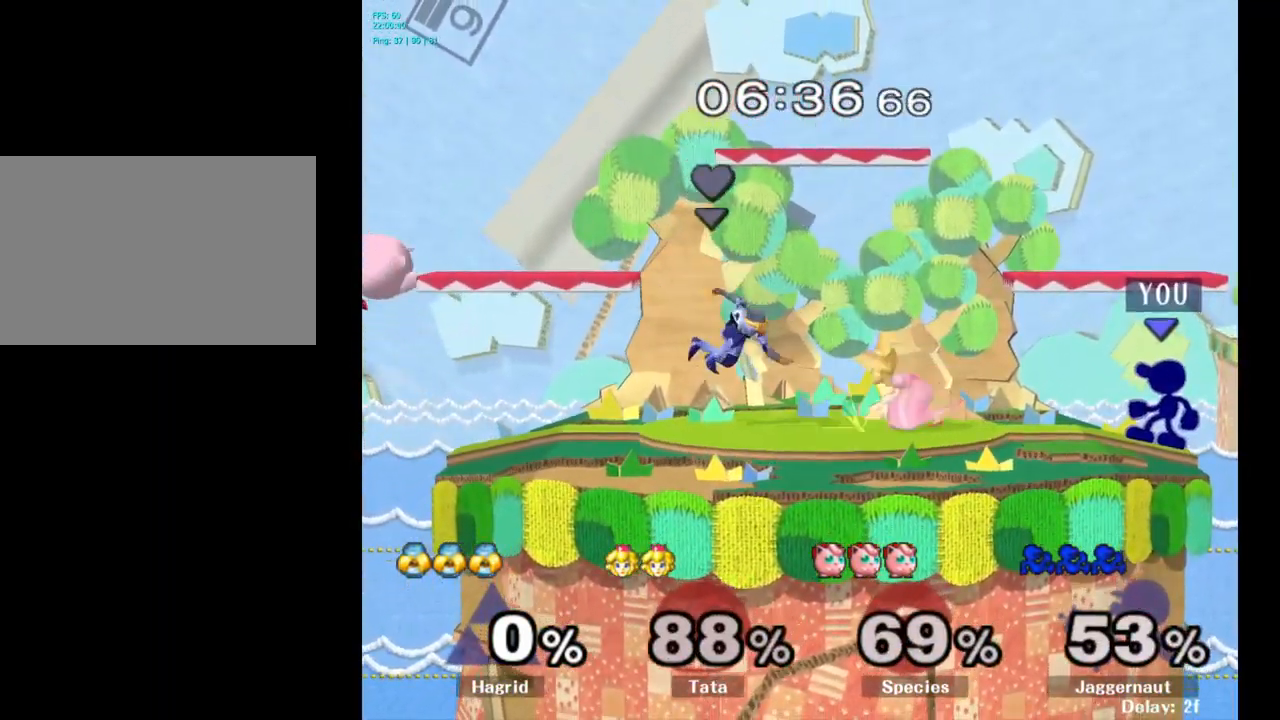
{"buttons": [], "left_stick": "center", "right_stick": "center", "events": [[367, "A", "down"], [467, "A", "up"]]}
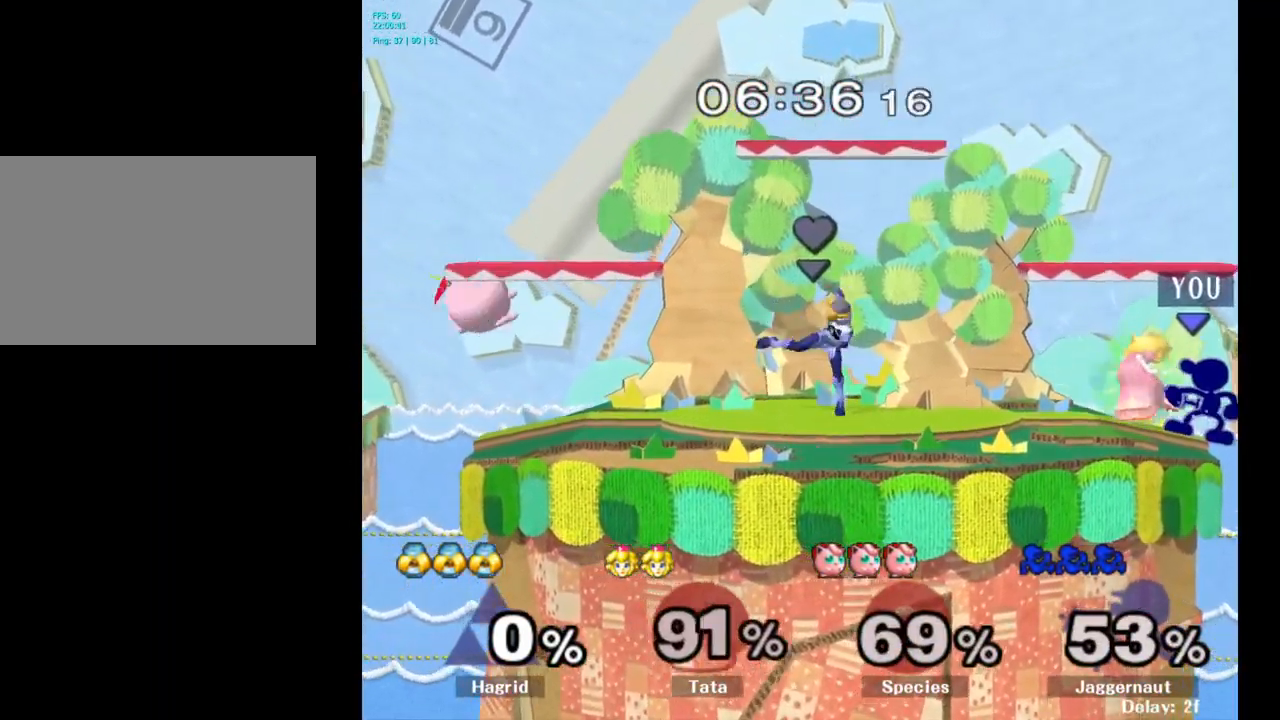
{"buttons": [], "left_stick": "center", "right_stick": "center", "events": [[200, "Z", "down"], [317, "Z", "up"]]}
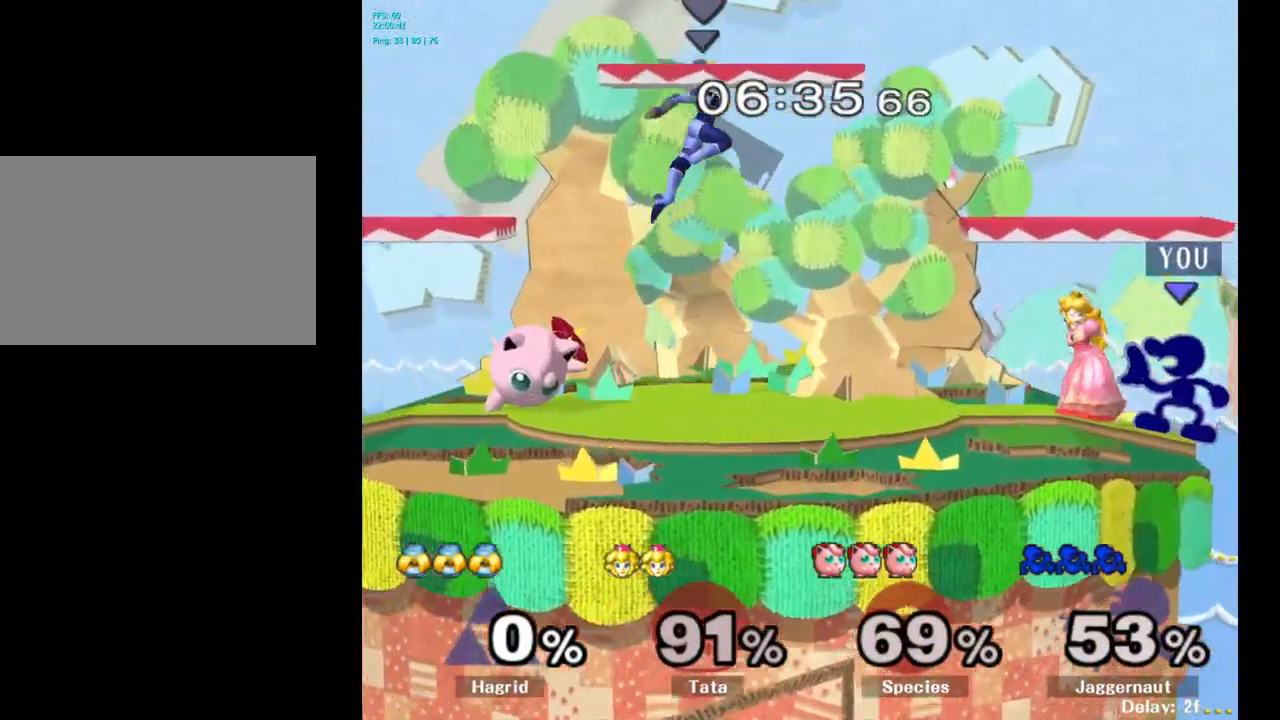
{"buttons": [], "left_stick": "center", "right_stick": "center", "events": [[17, "left_stick", "down"], [84, "left_stick", "center"]]}
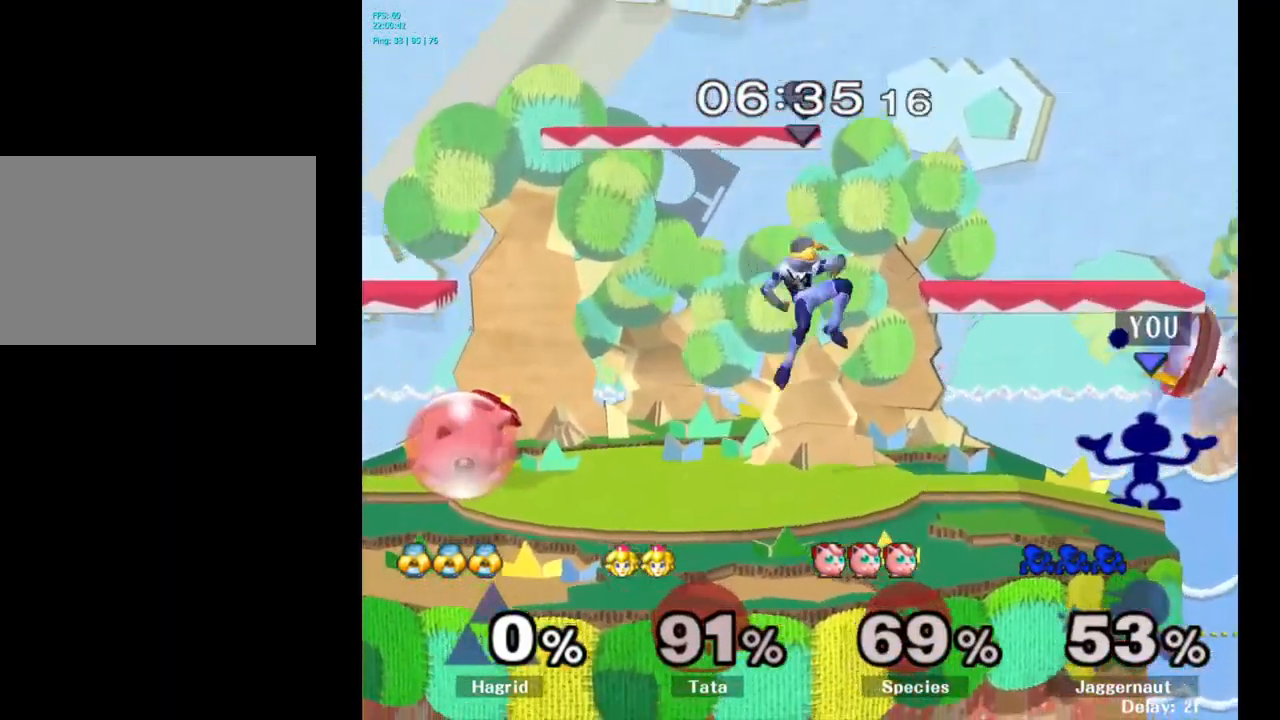
{"buttons": [], "left_stick": "center", "right_stick": "center", "events": []}
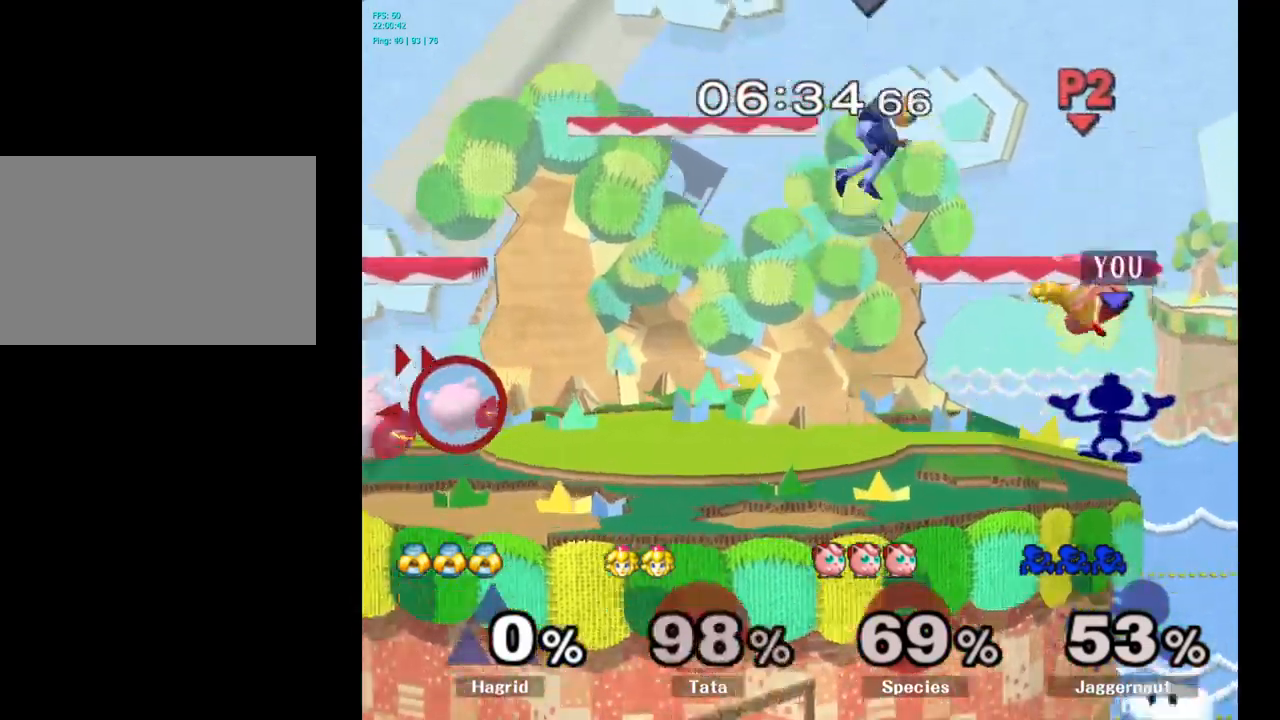
{"buttons": ["A"], "left_stick": "center", "right_stick": "center", "events": [[183, "Y", "down"], [233, "A", "down"], [383, "Y", "up"]]}
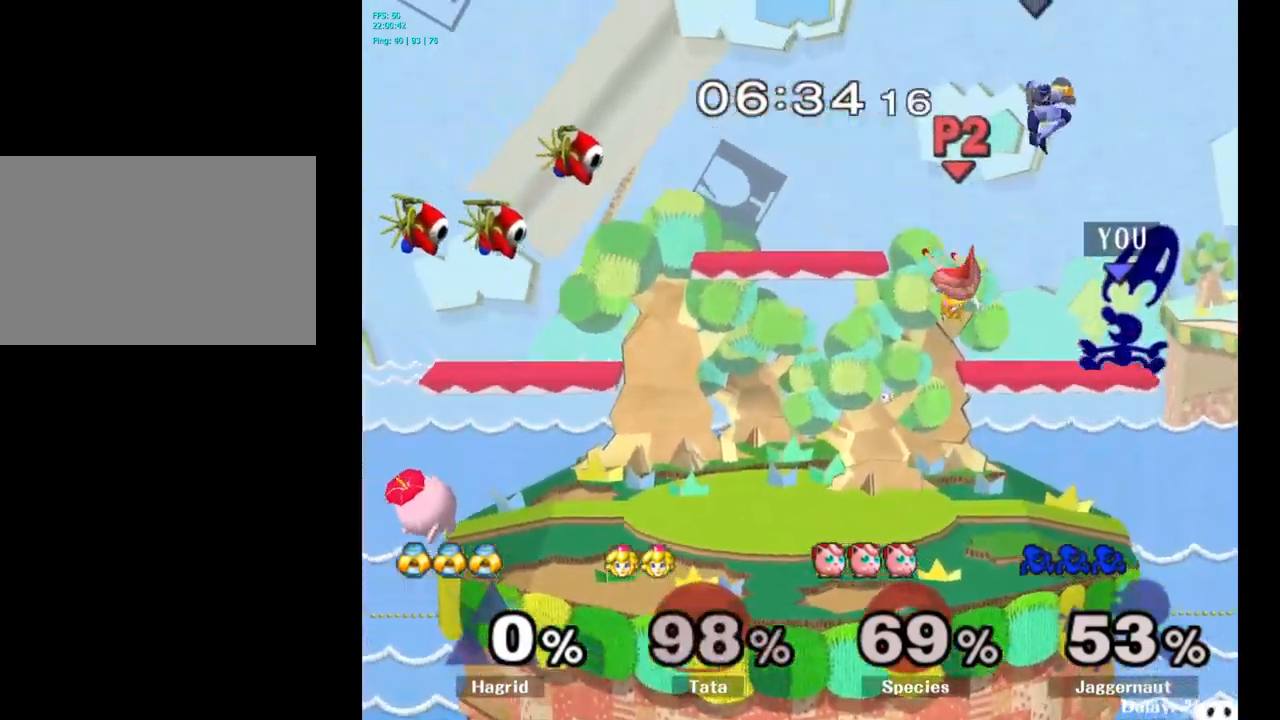
{"buttons": [], "left_stick": "center", "right_stick": "center", "events": [[16, "A", "up"], [233, "left_stick", "down"], [266, "R1", "down"], [416, "R1", "up"], [433, "left_stick", "center"]]}
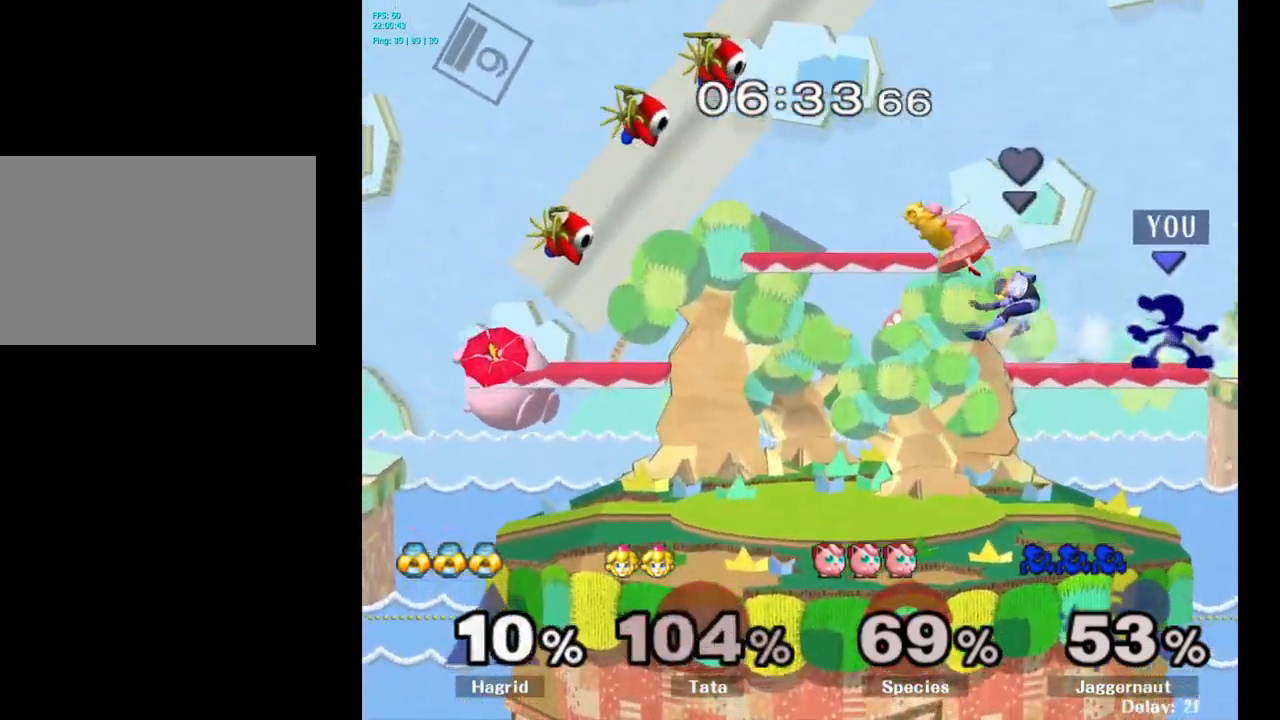
{"buttons": [], "left_stick": "left", "right_stick": "center", "events": [[250, "left_stick", "down"], [483, "left_stick", "left"]]}
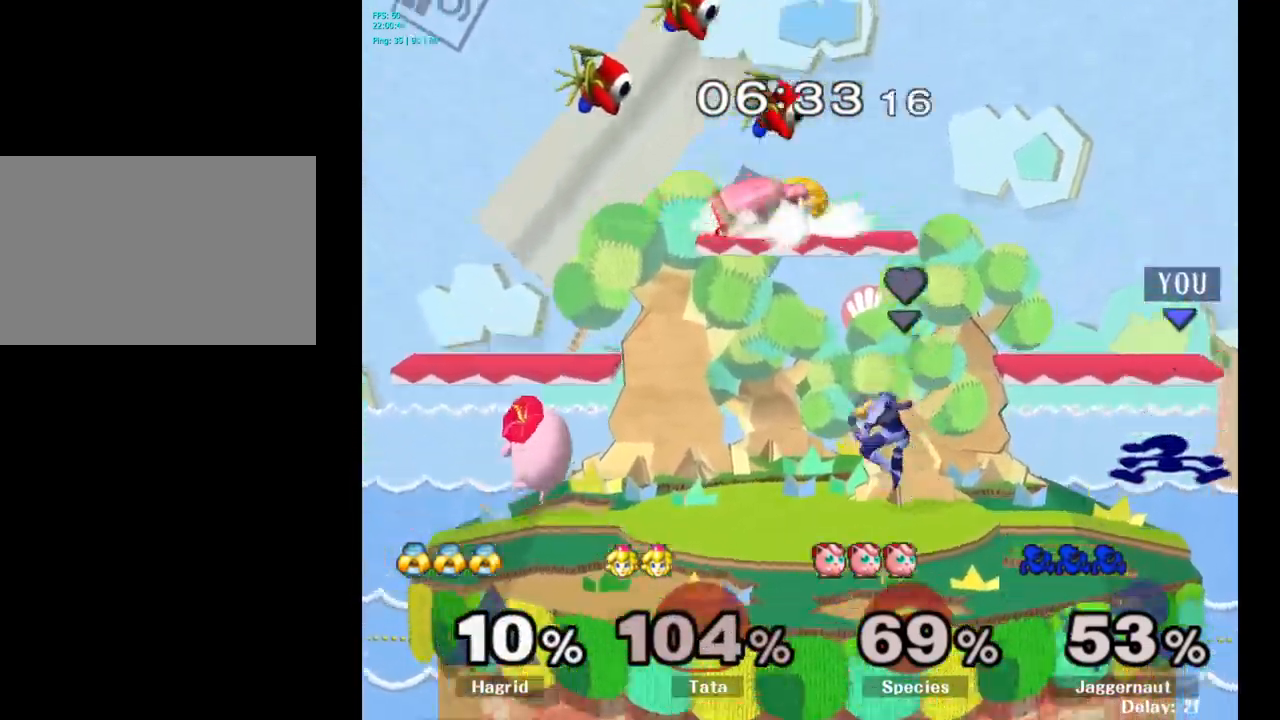
{"buttons": ["Y", "R1"], "left_stick": "down-right", "right_stick": "center", "events": [[83, "left_stick", "center"], [233, "left_stick", "left"], [400, "Y", "down"], [433, "left_stick", "down-right"], [483, "R1", "down"]]}
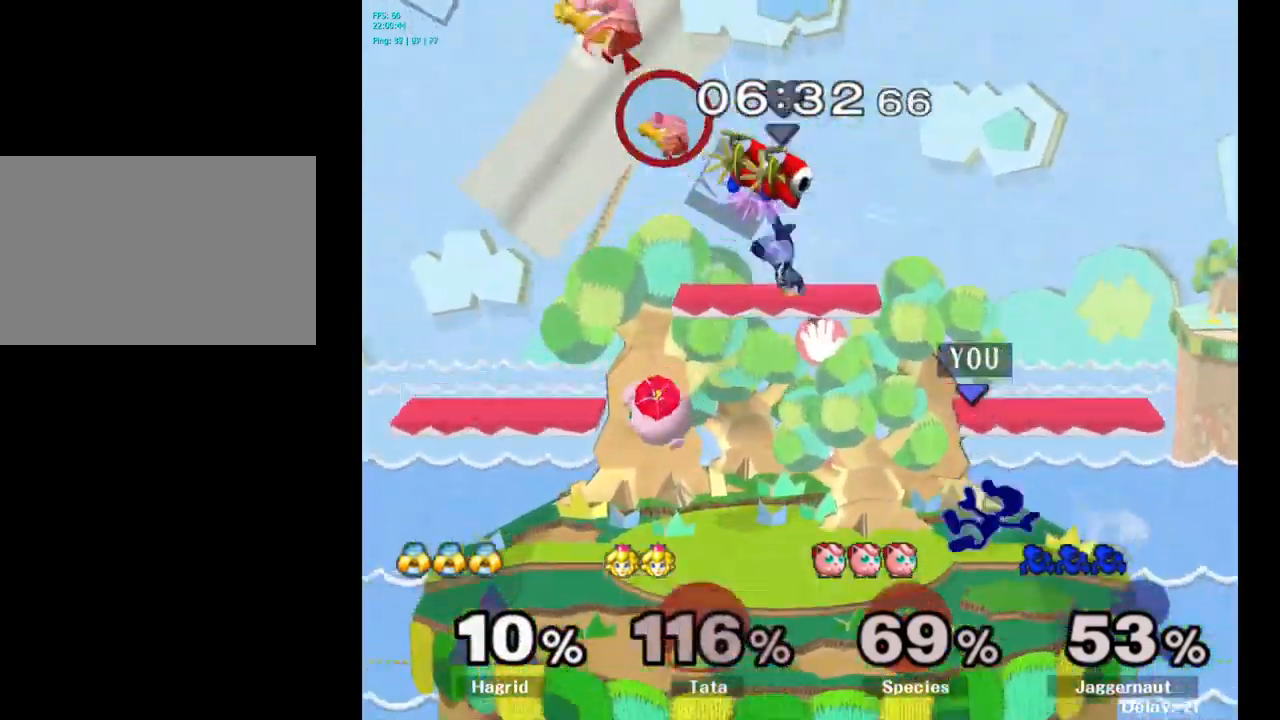
{"buttons": [], "left_stick": "left", "right_stick": "center", "events": [[66, "Y", "up"], [100, "left_stick", "center"], [116, "R1", "up"], [266, "left_stick", "left"]]}
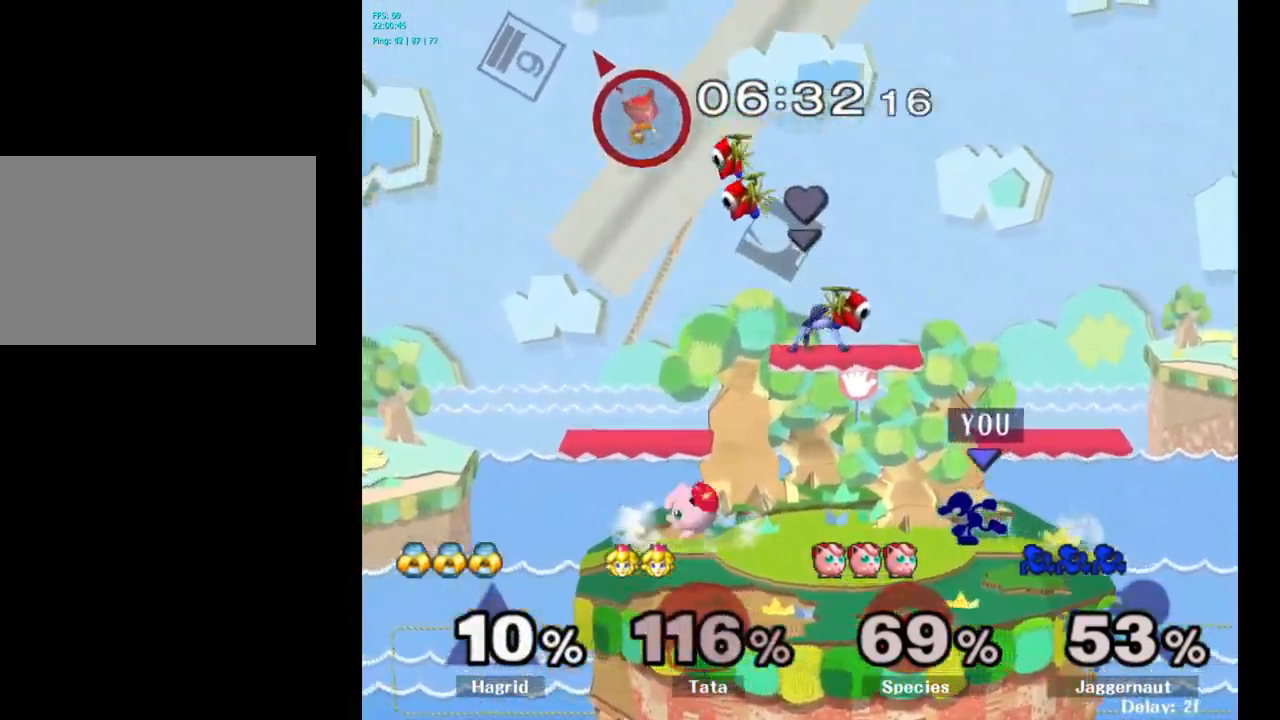
{"buttons": [], "left_stick": "center", "right_stick": "center", "events": [[216, "Y", "down"], [250, "left_stick", "down-right"], [266, "R1", "down"], [350, "Y", "up"], [383, "R1", "up"], [383, "left_stick", "center"]]}
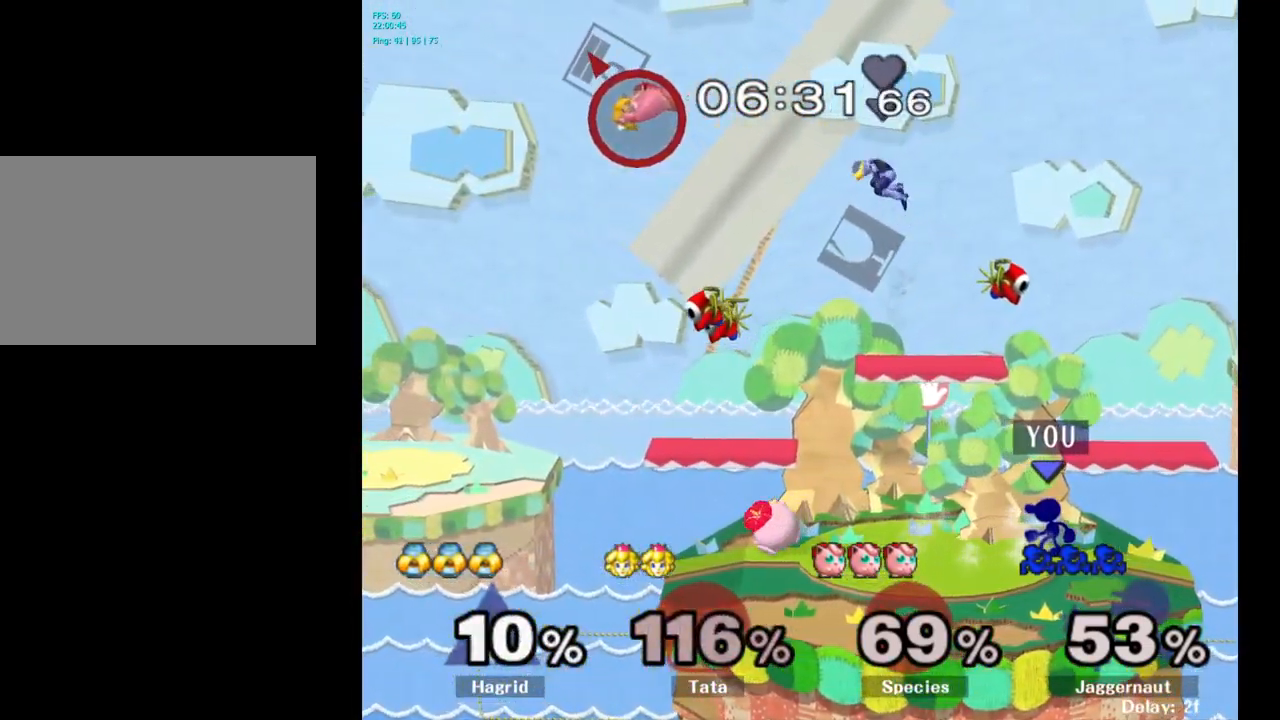
{"buttons": [], "left_stick": "left", "right_stick": "center", "events": [[400, "left_stick", "left"]]}
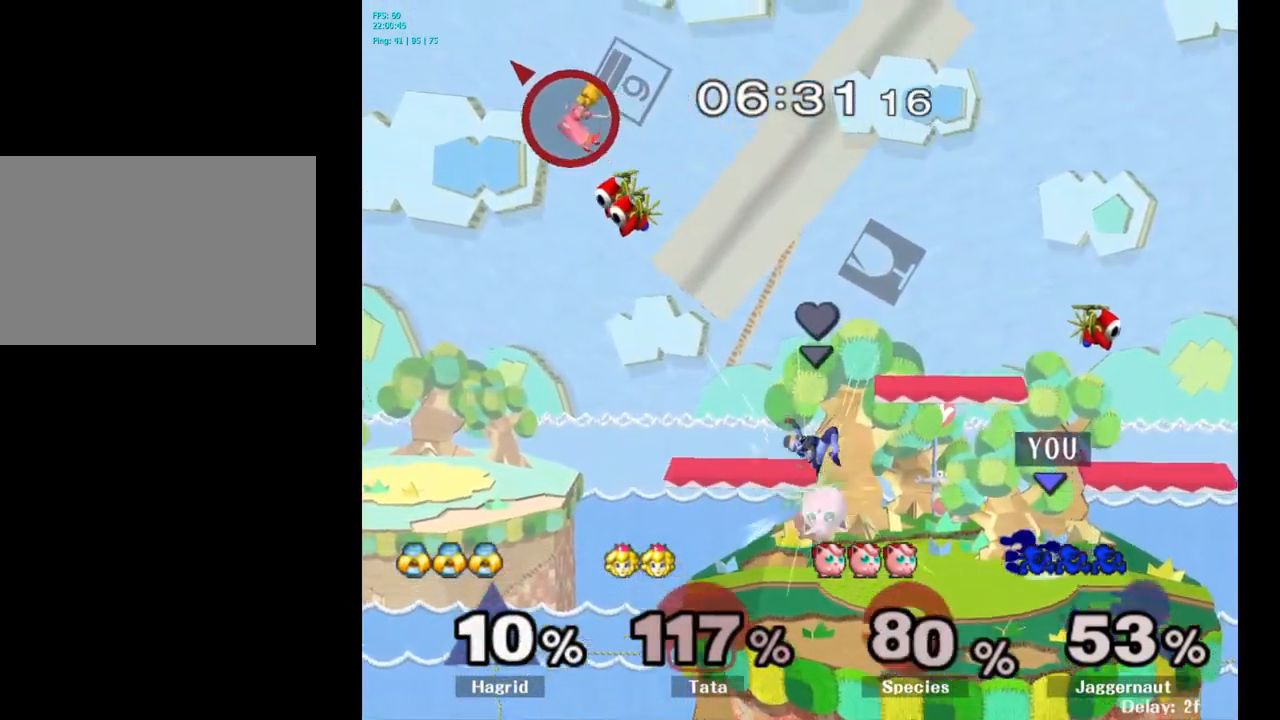
{"buttons": [], "left_stick": "left", "right_stick": "center", "events": [[100, "Y", "down"], [116, "left_stick", "down-right"], [150, "R1", "down"], [233, "Y", "up"], [283, "R1", "up"], [283, "left_stick", "center"], [416, "left_stick", "left"]]}
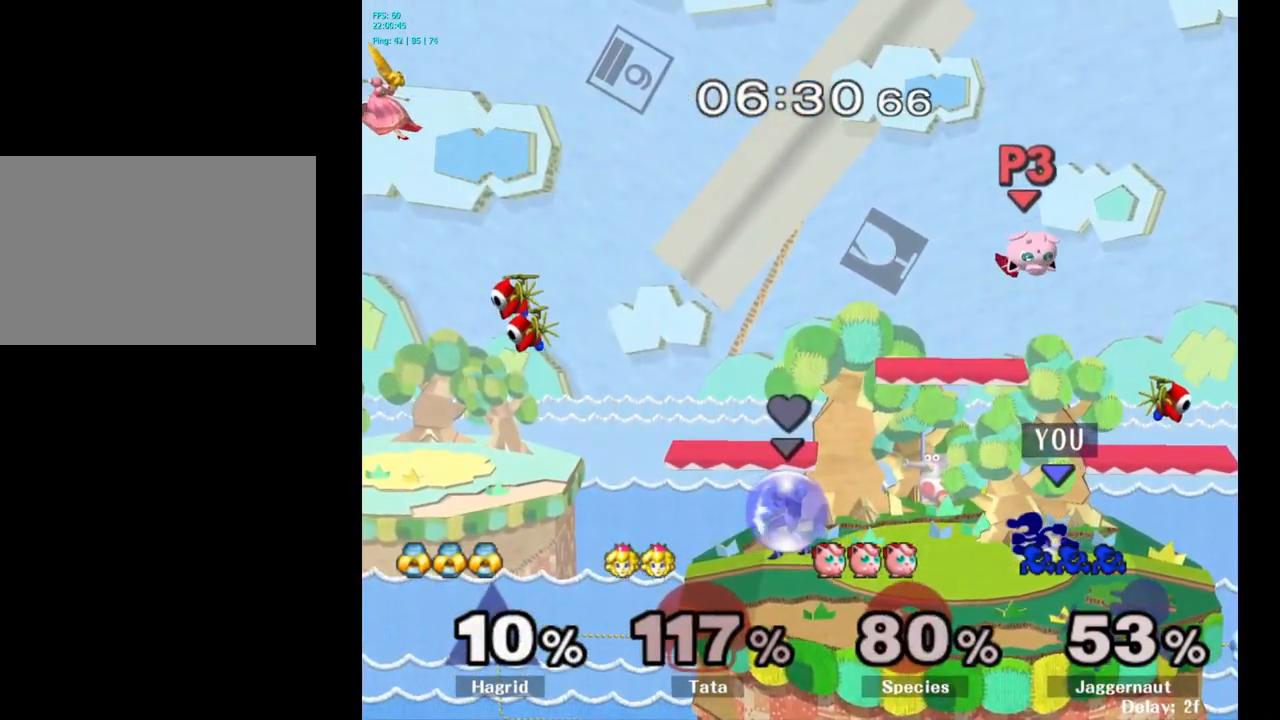
{"buttons": ["Y"], "left_stick": "center", "right_stick": "center", "events": [[50, "left_stick", "center"], [216, "left_stick", "right"], [433, "Y", "down"], [500, "left_stick", "center"]]}
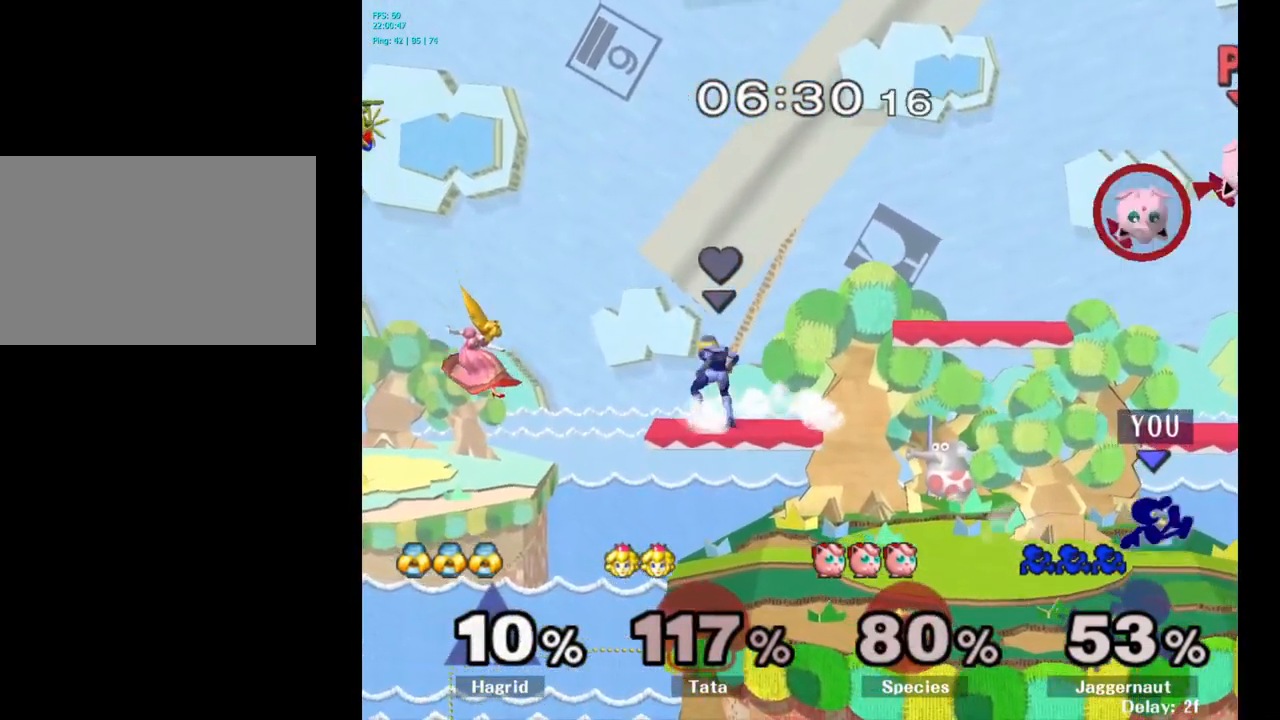
{"buttons": ["R1"], "left_stick": "left", "right_stick": "center", "events": [[66, "A", "down"], [150, "Y", "up"], [150, "left_stick", "left"], [283, "A", "up"], [500, "R1", "down"]]}
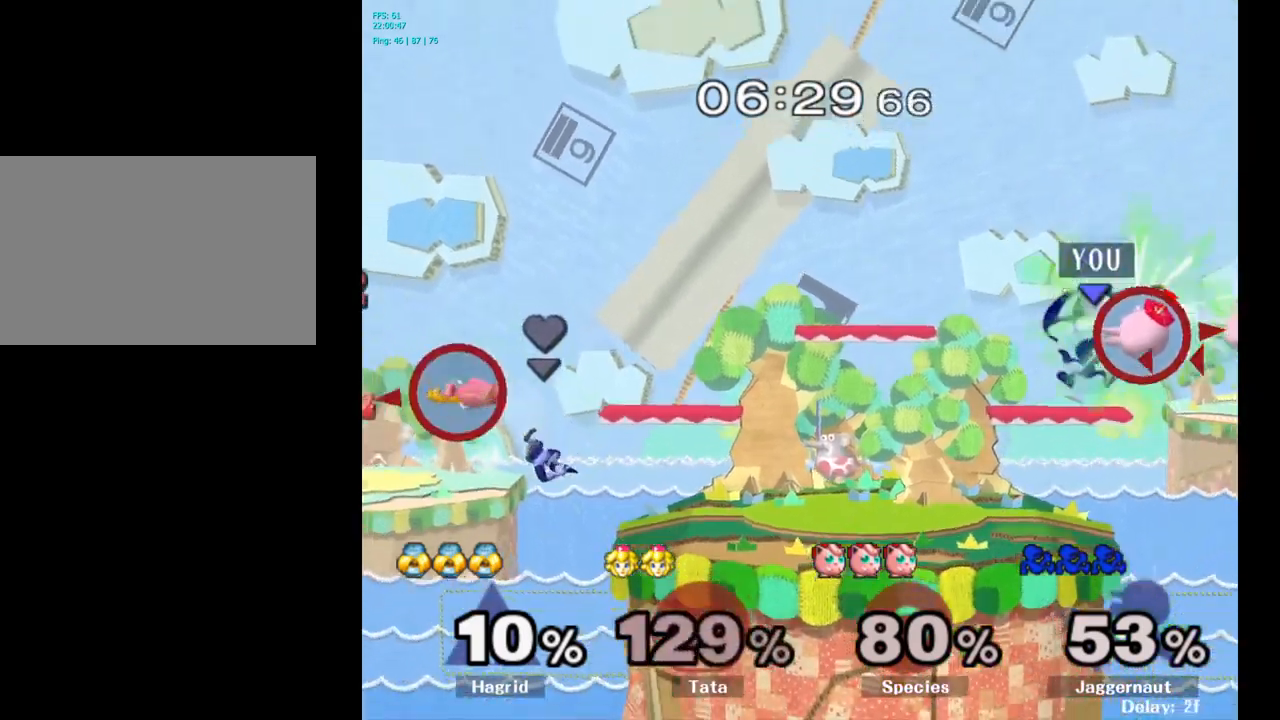
{"buttons": [], "left_stick": "down", "right_stick": "center", "events": [[117, "left_stick", "down"], [200, "R1", "up"], [217, "left_stick", "center"], [433, "left_stick", "down"]]}
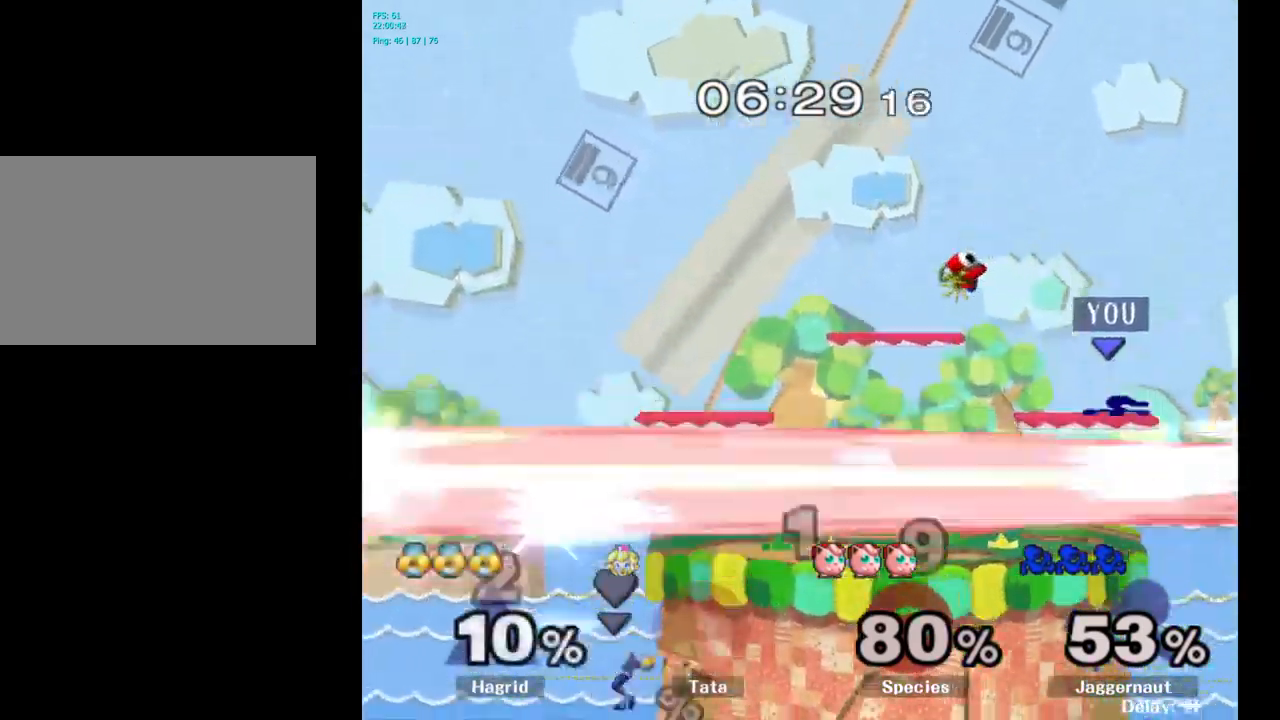
{"buttons": ["A"], "left_stick": "center", "right_stick": "center", "events": [[100, "left_stick", "left"], [417, "A", "down"], [417, "left_stick", "center"]]}
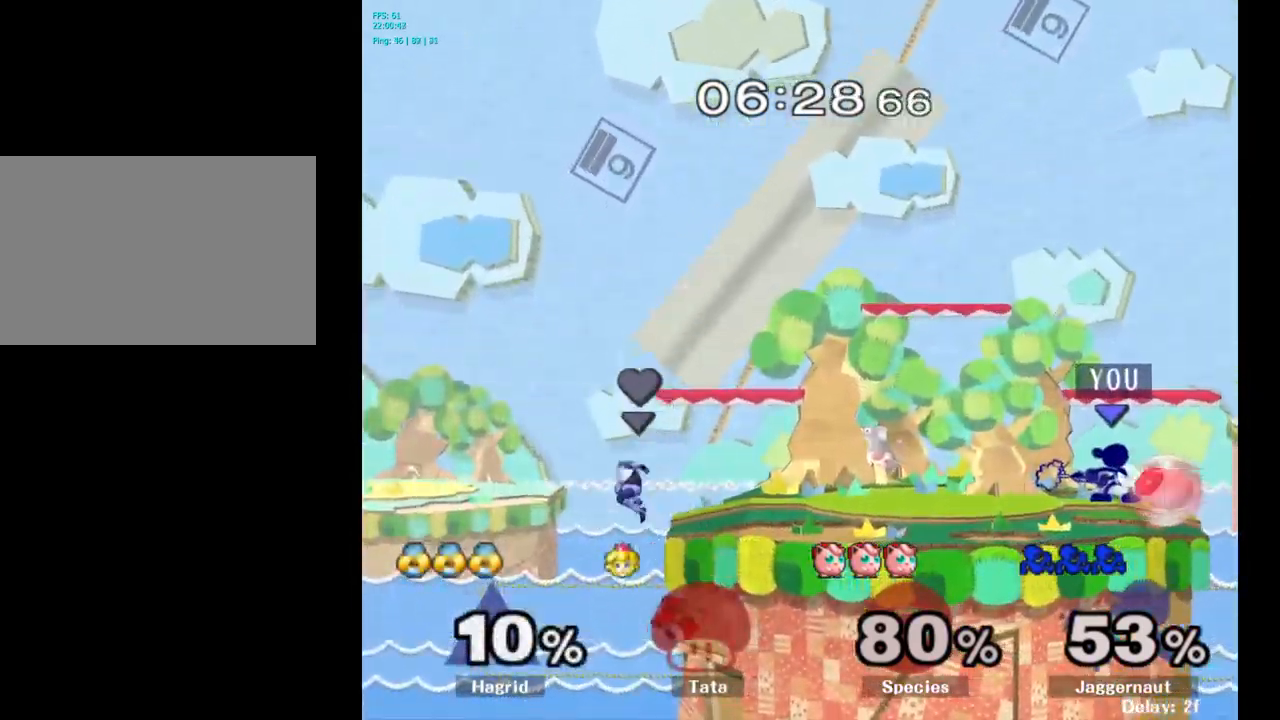
{"buttons": [], "left_stick": "center", "right_stick": "center", "events": [[17, "A", "up"], [333, "left_stick", "right"], [400, "Z", "down"], [433, "left_stick", "center"], [483, "Z", "up"]]}
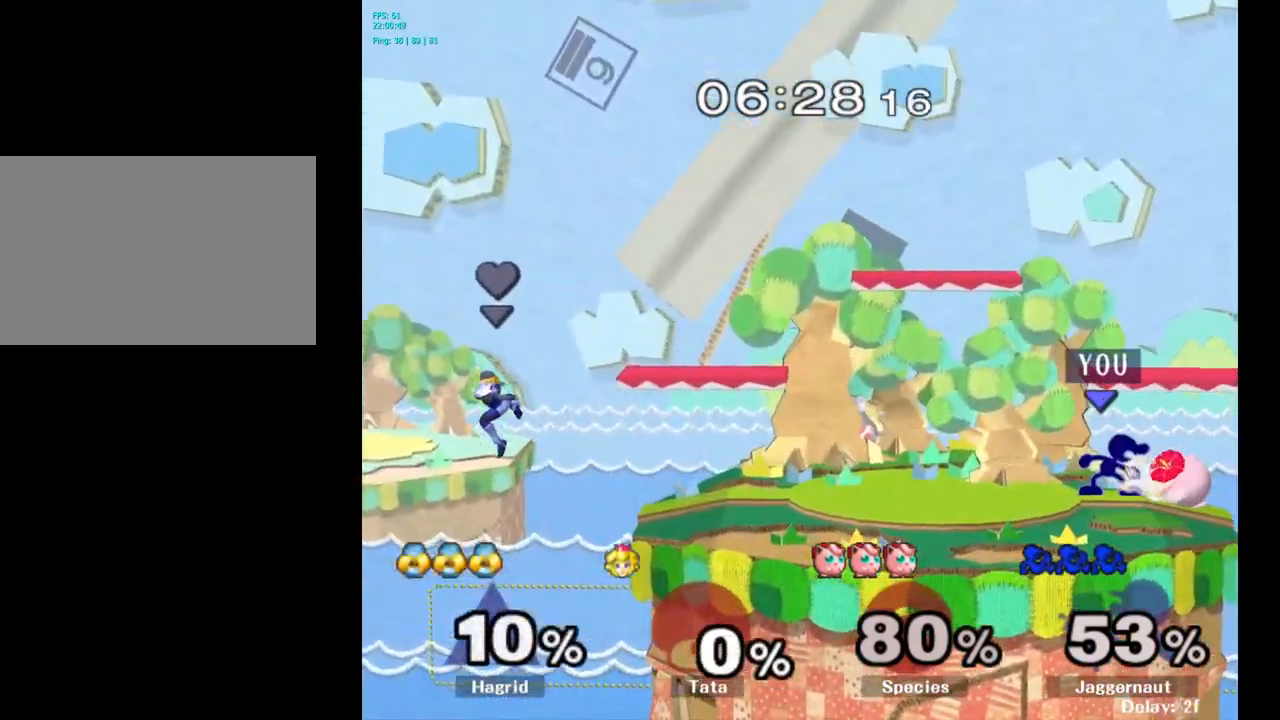
{"buttons": [], "left_stick": "center", "right_stick": "center", "events": [[317, "left_stick", "down"], [383, "left_stick", "center"]]}
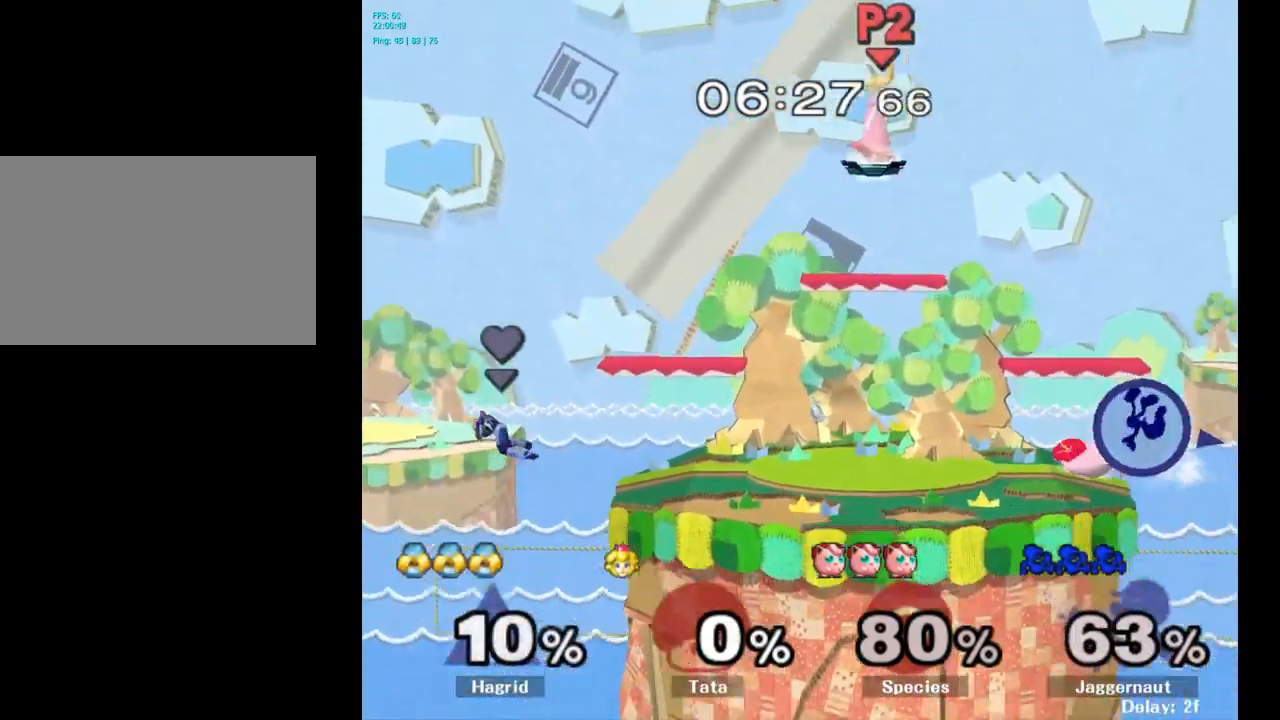
{"buttons": [], "left_stick": "center", "right_stick": "center", "events": [[100, "left_stick", "left"], [267, "left_stick", "center"], [350, "left_stick", "left"], [500, "left_stick", "center"]]}
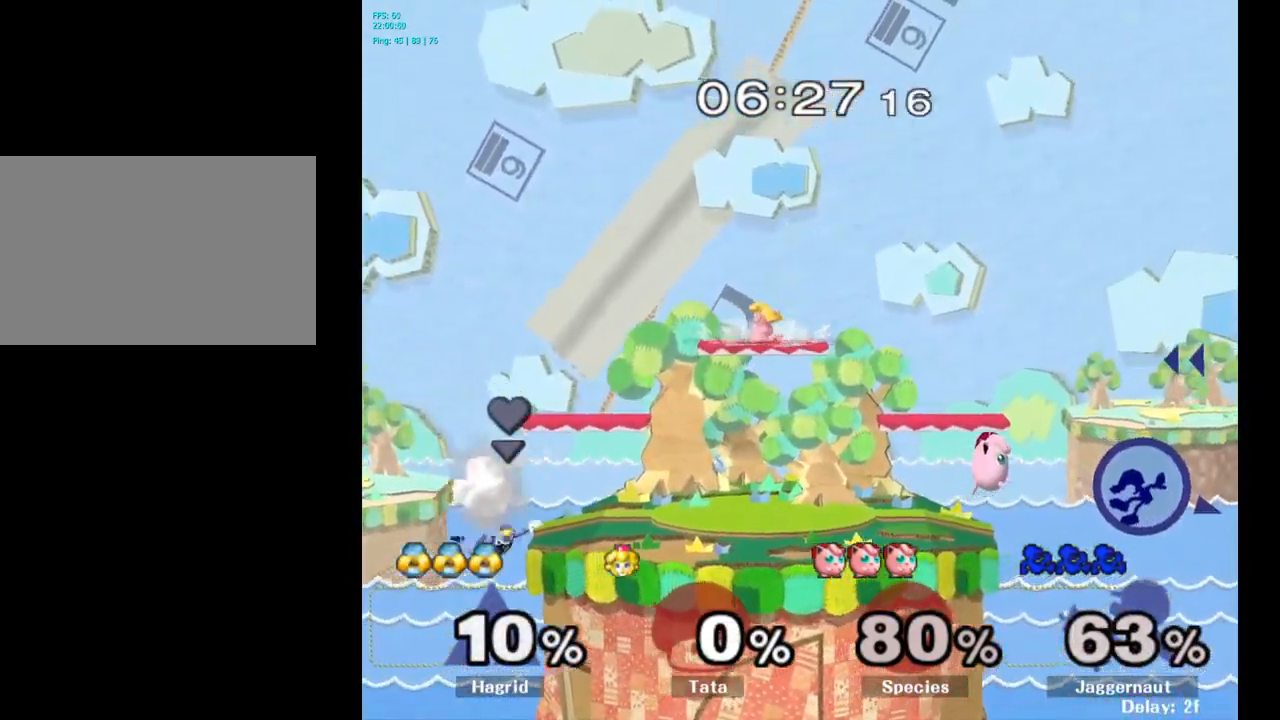
{"buttons": ["A", "Y"], "left_stick": "left", "right_stick": "center", "events": [[17, "left_stick", "left"], [317, "Y", "down"], [433, "A", "down"]]}
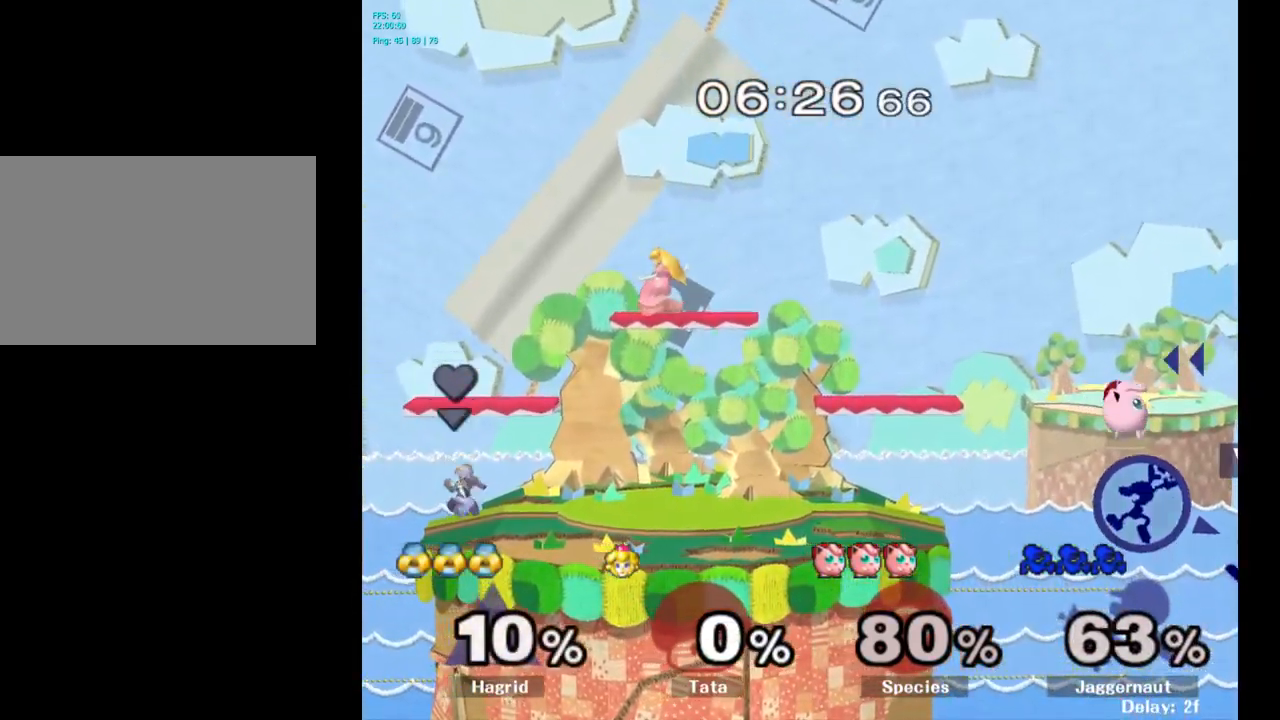
{"buttons": [], "left_stick": "left", "right_stick": "center", "events": [[83, "Y", "up"], [183, "A", "up"]]}
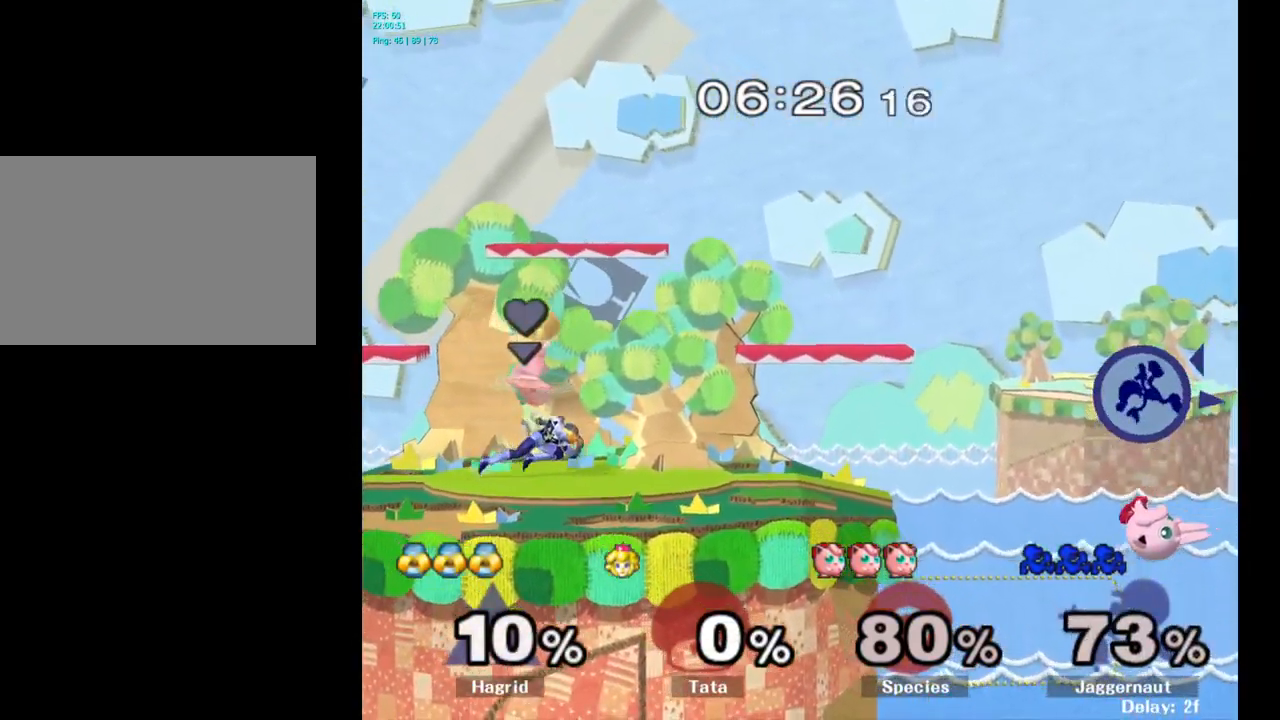
{"buttons": [], "left_stick": "left", "right_stick": "center", "events": []}
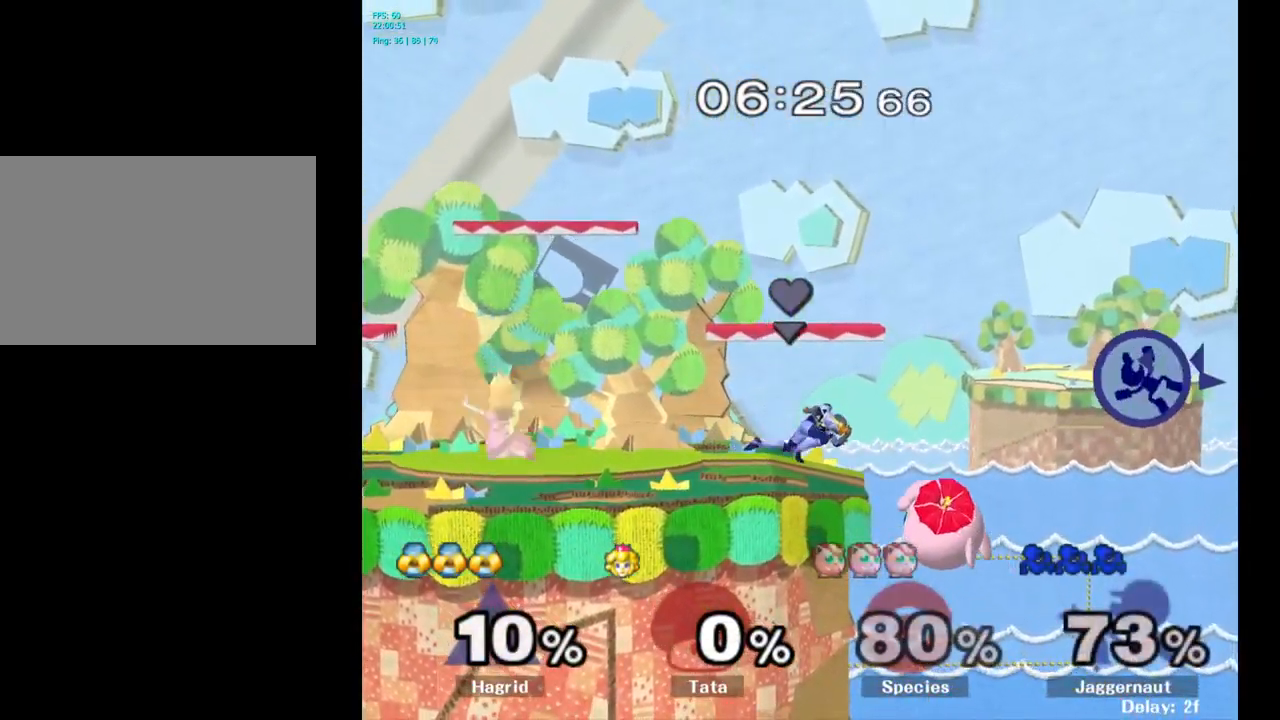
{"buttons": [], "left_stick": "left", "right_stick": "center", "events": [[33, "right_stick", "left"], [133, "right_stick", "center"], [250, "right_stick", "left"], [383, "right_stick", "center"]]}
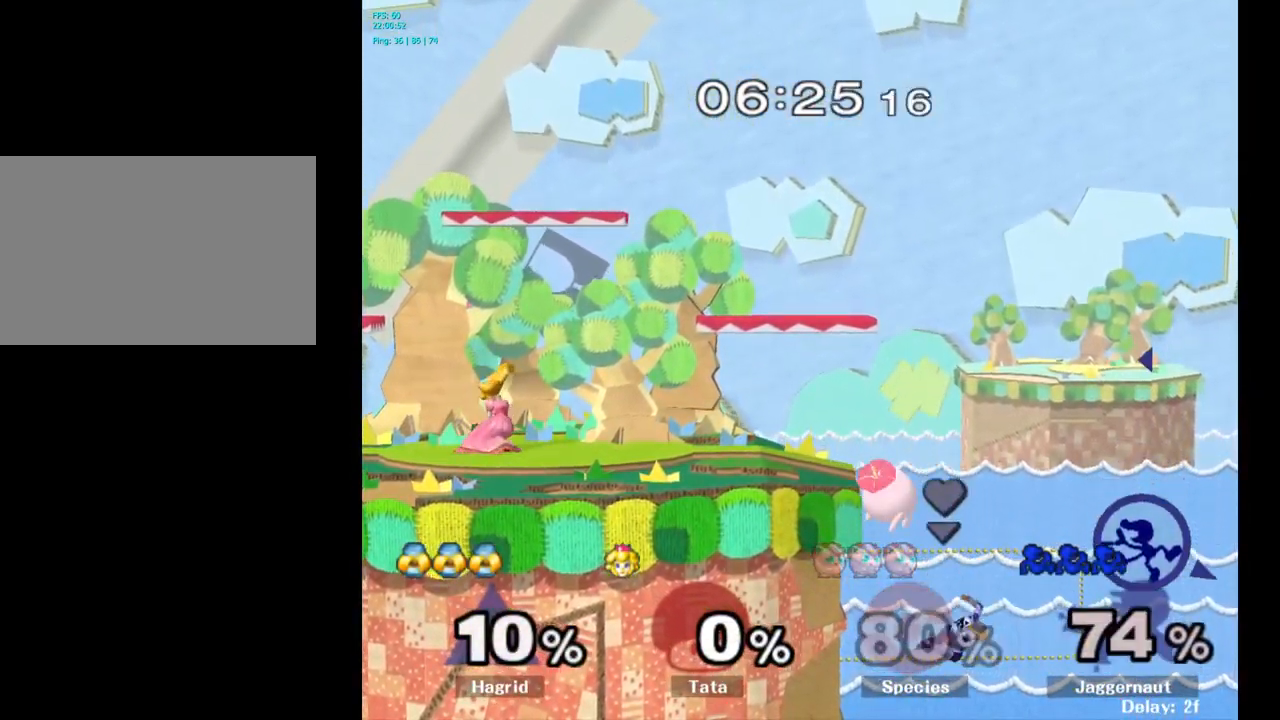
{"buttons": ["B"], "left_stick": "up-left", "right_stick": "center", "events": [[383, "left_stick", "up-left"], [433, "B", "down"]]}
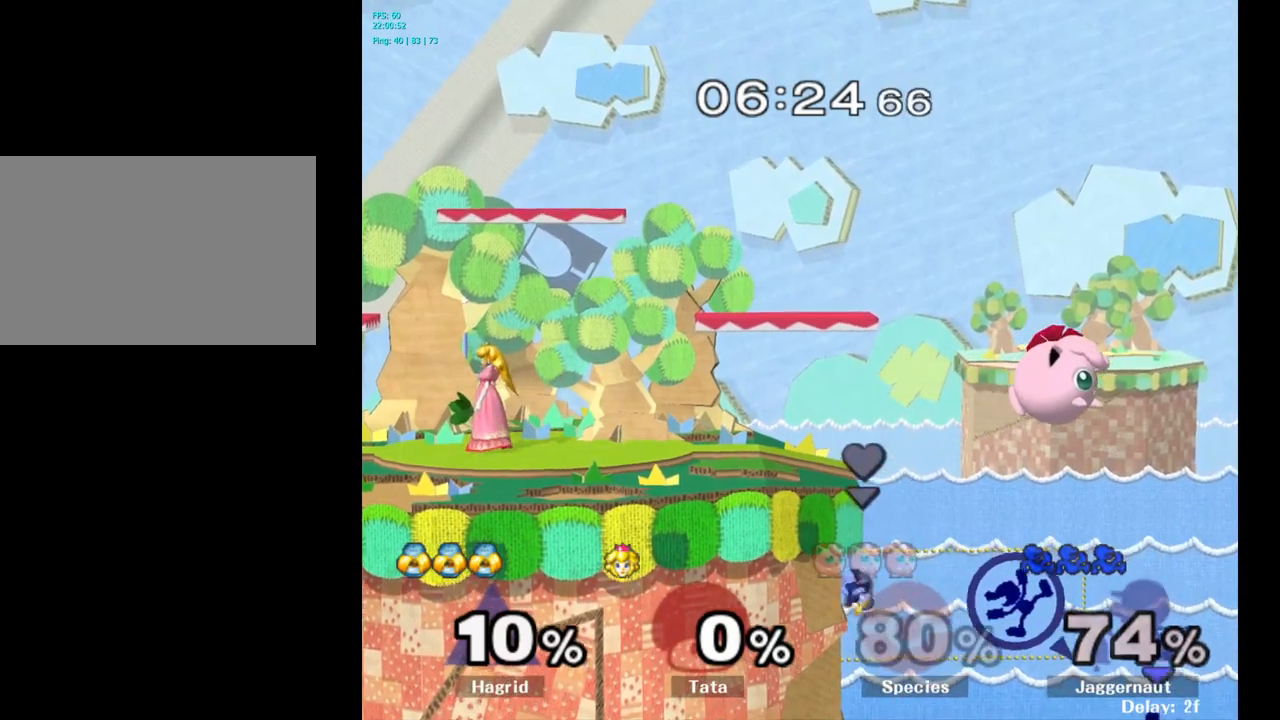
{"buttons": [], "left_stick": "up-left", "right_stick": "center", "events": [[484, "B", "up"]]}
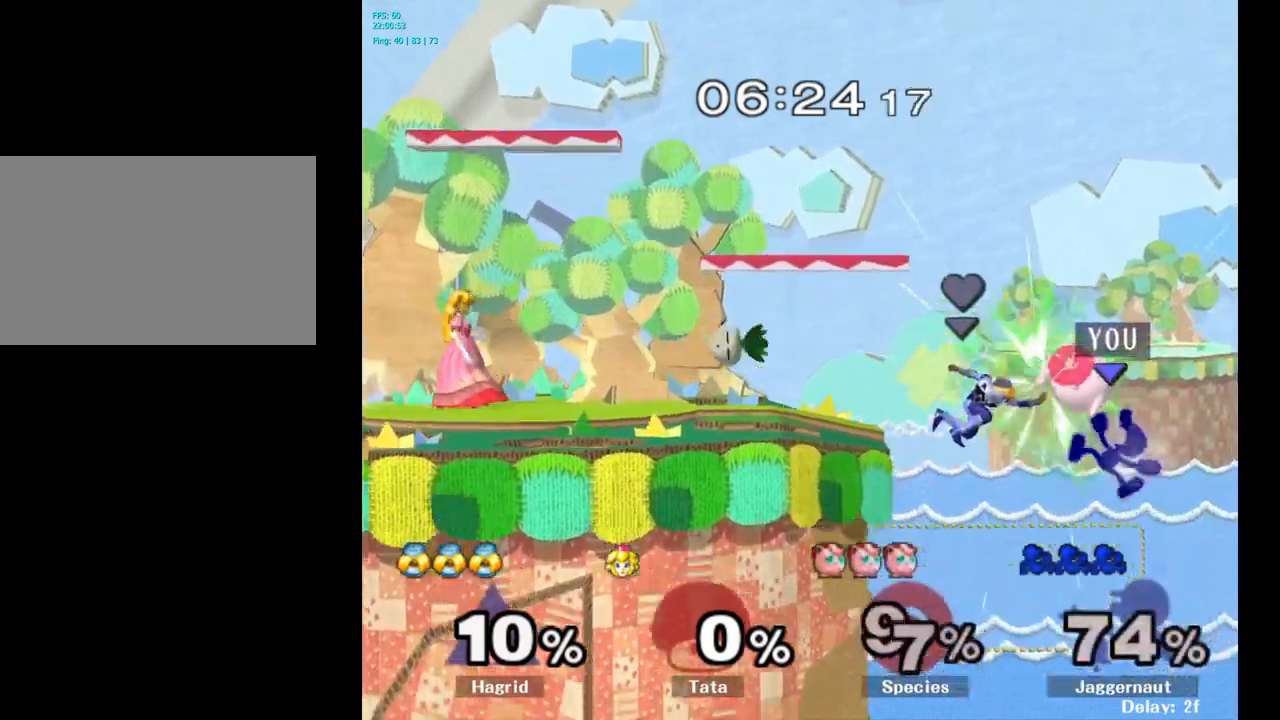
{"buttons": [], "left_stick": "up-left", "right_stick": "center", "events": []}
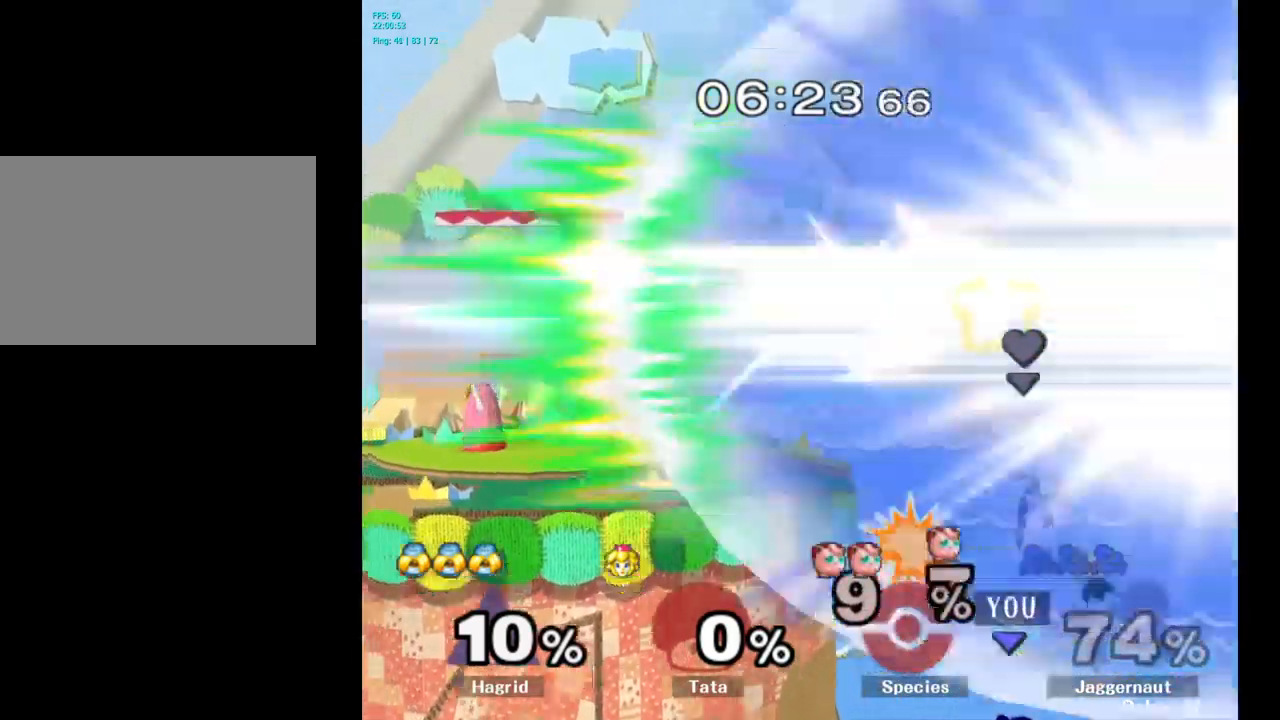
{"buttons": [], "left_stick": "up-left", "right_stick": "center", "events": []}
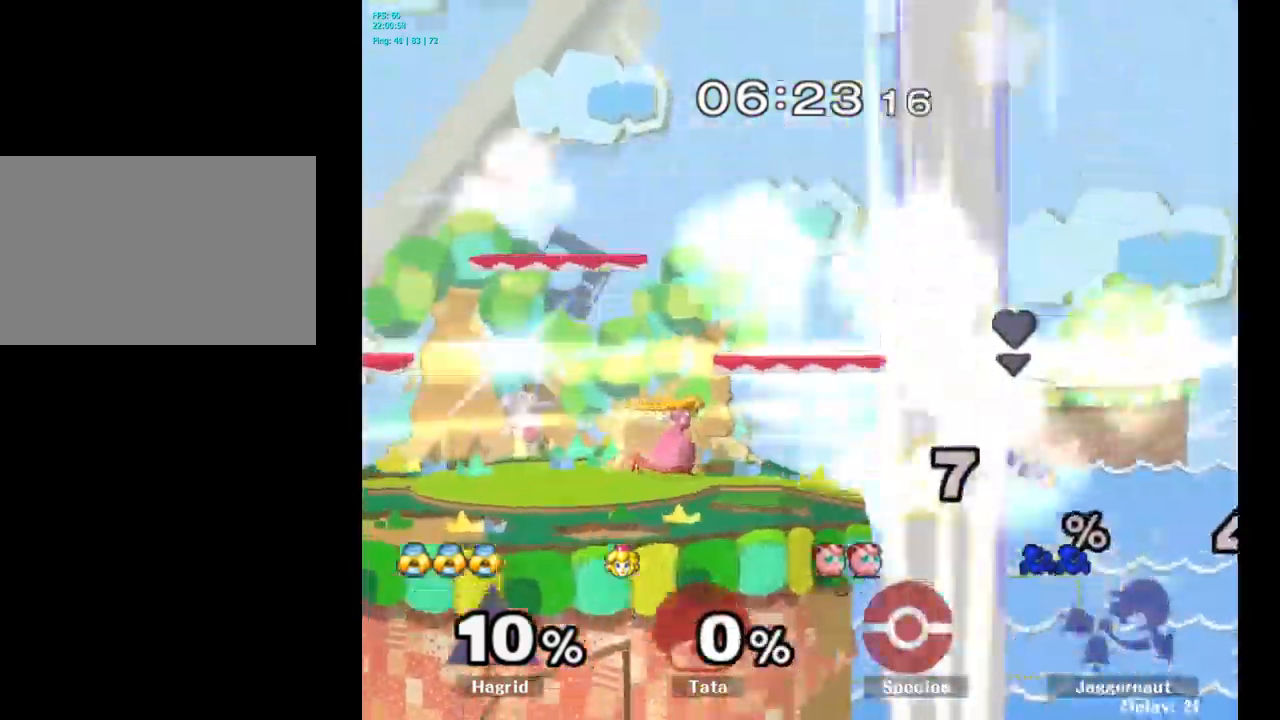
{"buttons": [], "left_stick": "center", "right_stick": "center", "events": [[300, "left_stick", "center"]]}